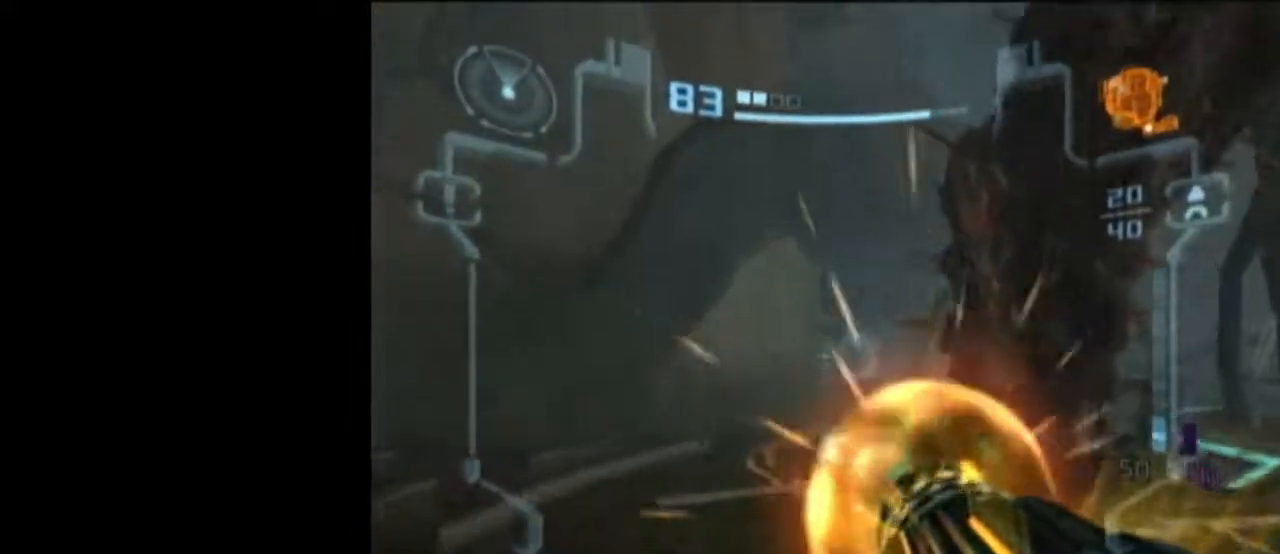
Gameplay with a controller (Nintendo layout); each line is a JSON object with the inputs held at the frame after it. "events" lists button and stick changes between this image and that frame as [ms after this image, input, new state], when the widget could be followed in between. Not read: L3 R3.
{"buttons": ["A", "L1"], "left_stick": "up-left", "right_stick": "center", "events": [[17, "B", "down"], [50, "R1", "down"], [117, "B", "up"], [150, "left_stick", "center"], [367, "left_stick", "right"], [433, "R1", "up"], [483, "left_stick", "up-left"]]}
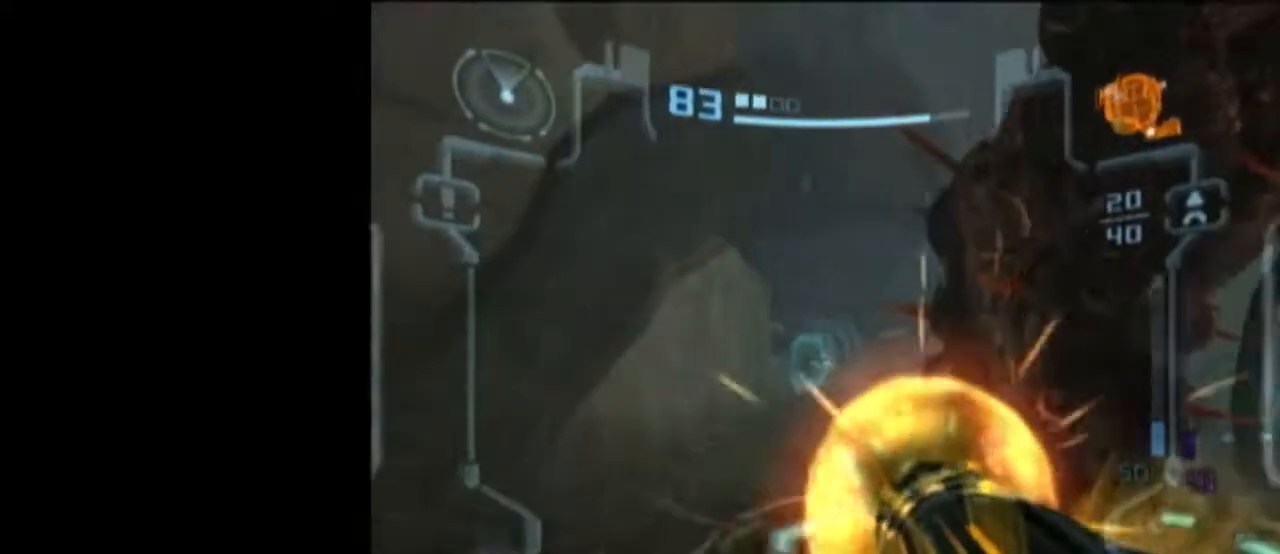
{"buttons": ["L1"], "left_stick": "up", "right_stick": "center", "events": [[300, "A", "up"], [333, "left_stick", "up"]]}
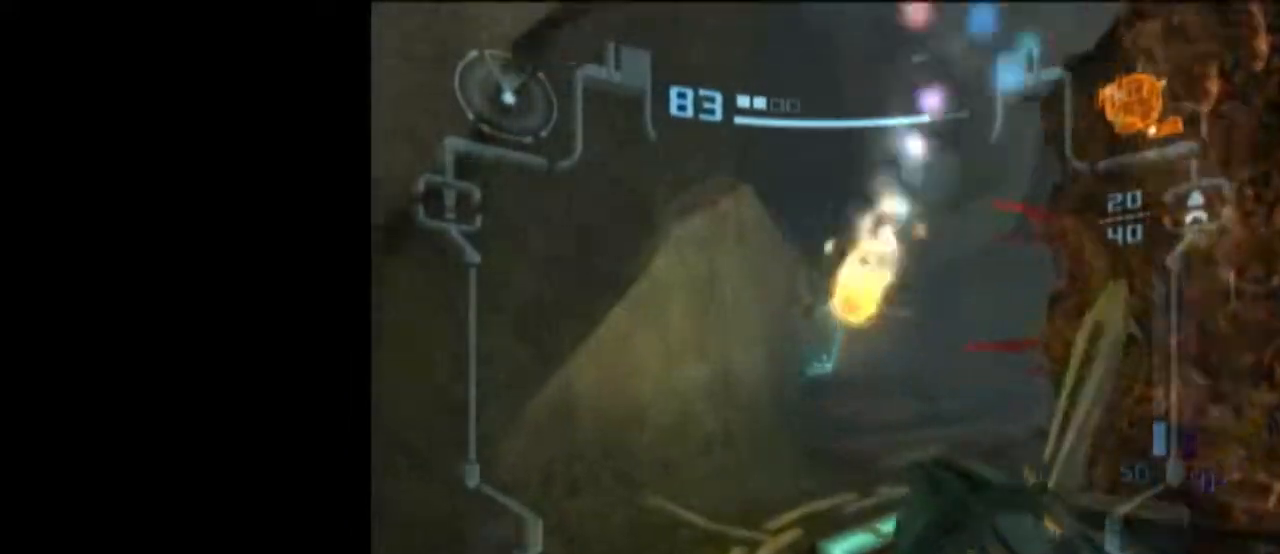
{"buttons": ["L1"], "left_stick": "up", "right_stick": "center", "events": []}
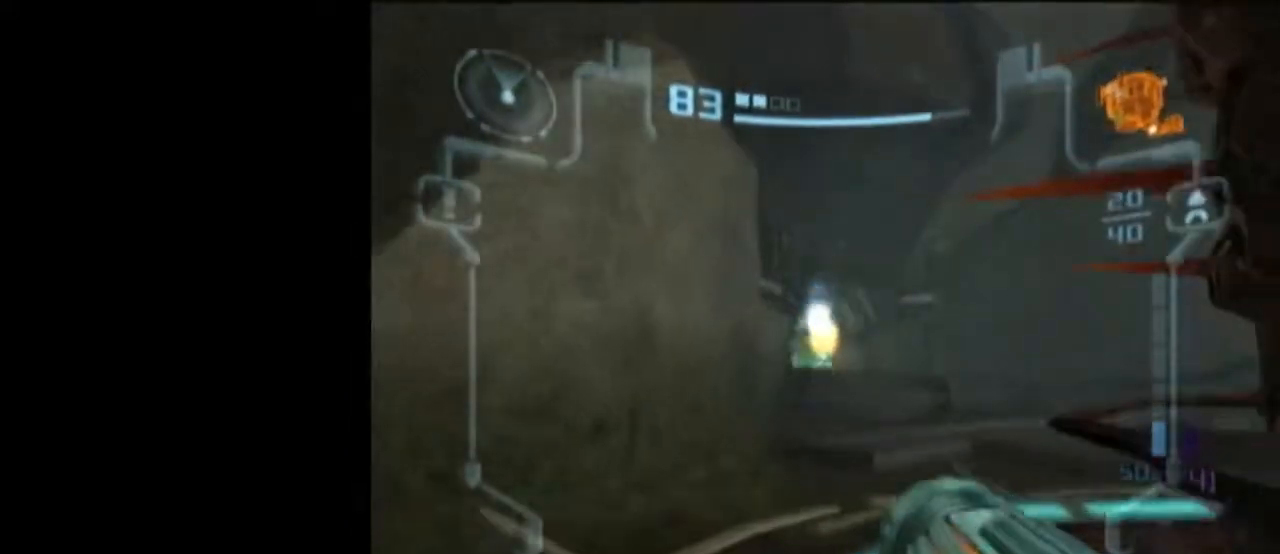
{"buttons": ["L1"], "left_stick": "up", "right_stick": "center", "events": []}
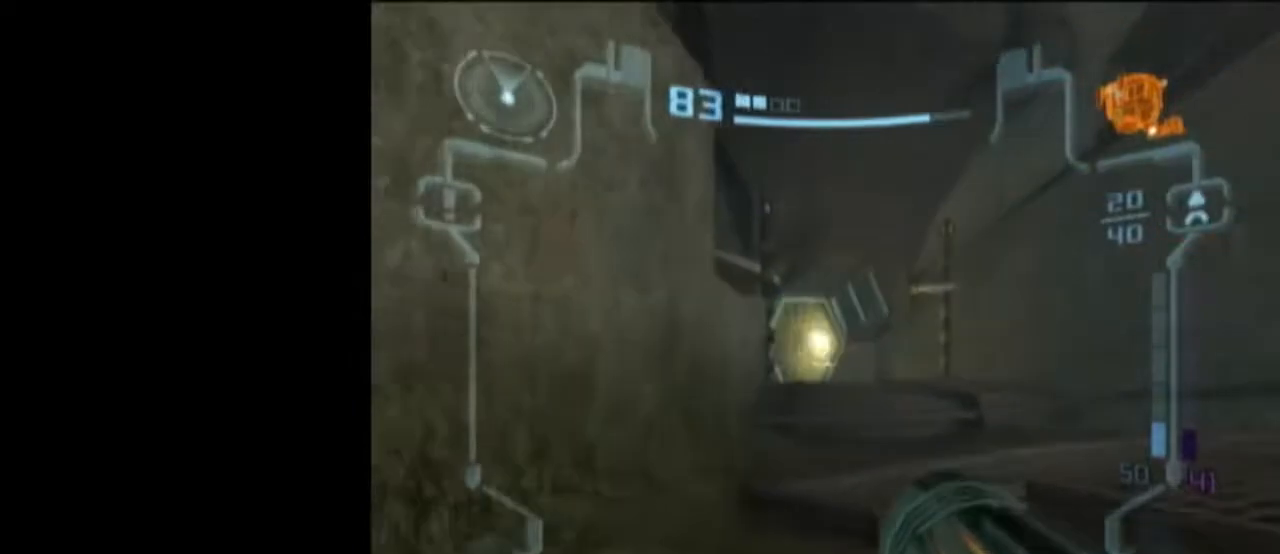
{"buttons": ["L1"], "left_stick": "up-right", "right_stick": "center", "events": [[233, "left_stick", "up-right"]]}
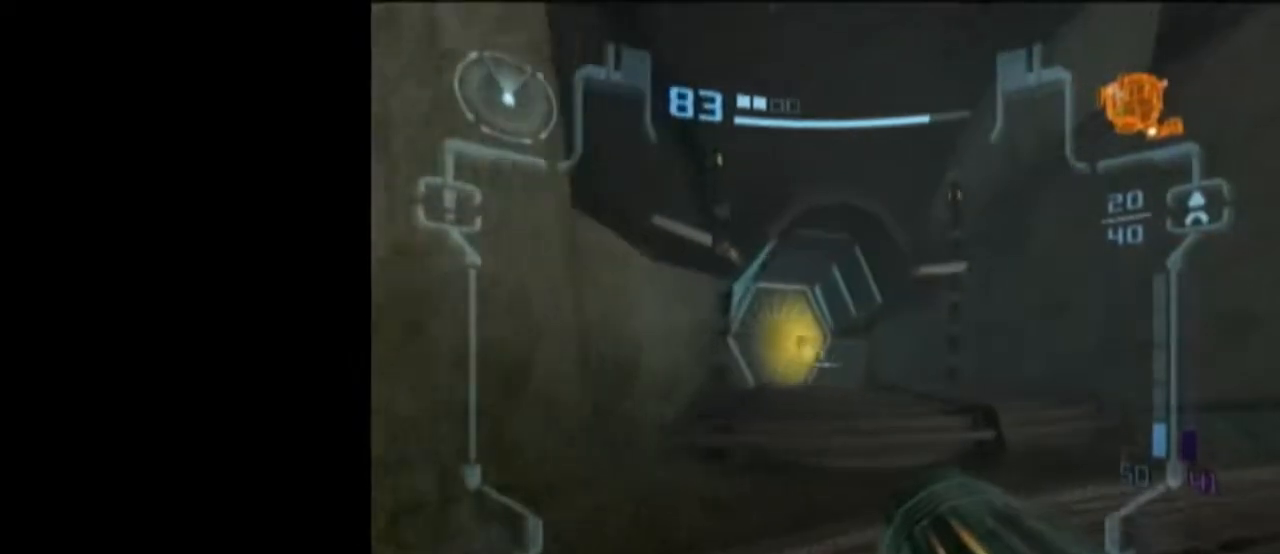
{"buttons": ["L1"], "left_stick": "up", "right_stick": "center", "events": [[50, "left_stick", "up"]]}
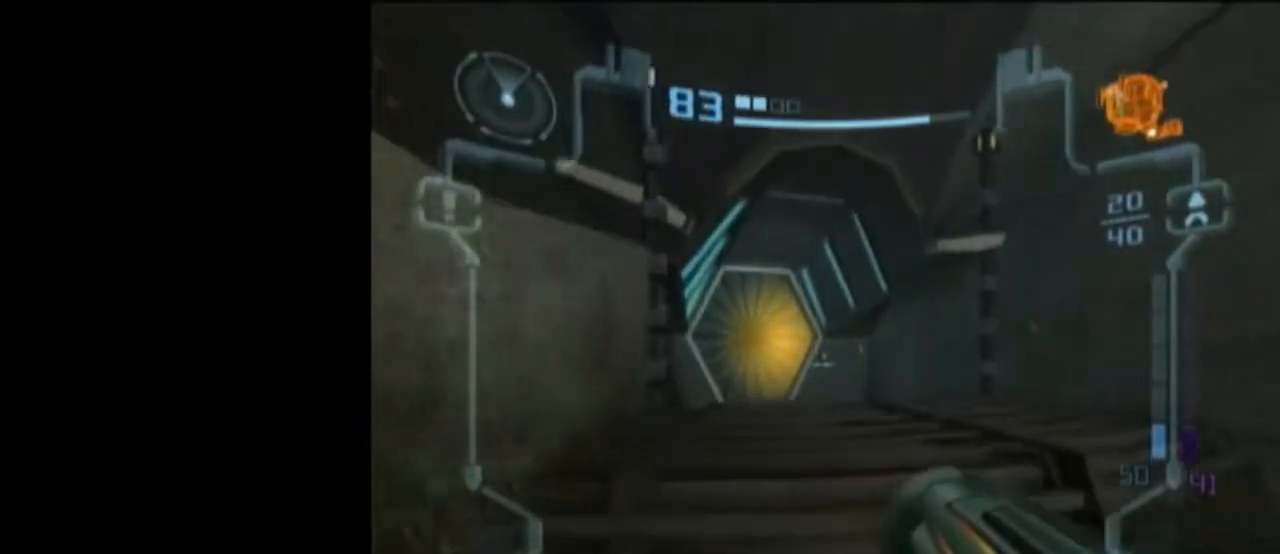
{"buttons": ["L1", "R1"], "left_stick": "left", "right_stick": "center", "events": [[217, "B", "down"], [233, "R1", "down"], [333, "left_stick", "left"], [467, "B", "up"]]}
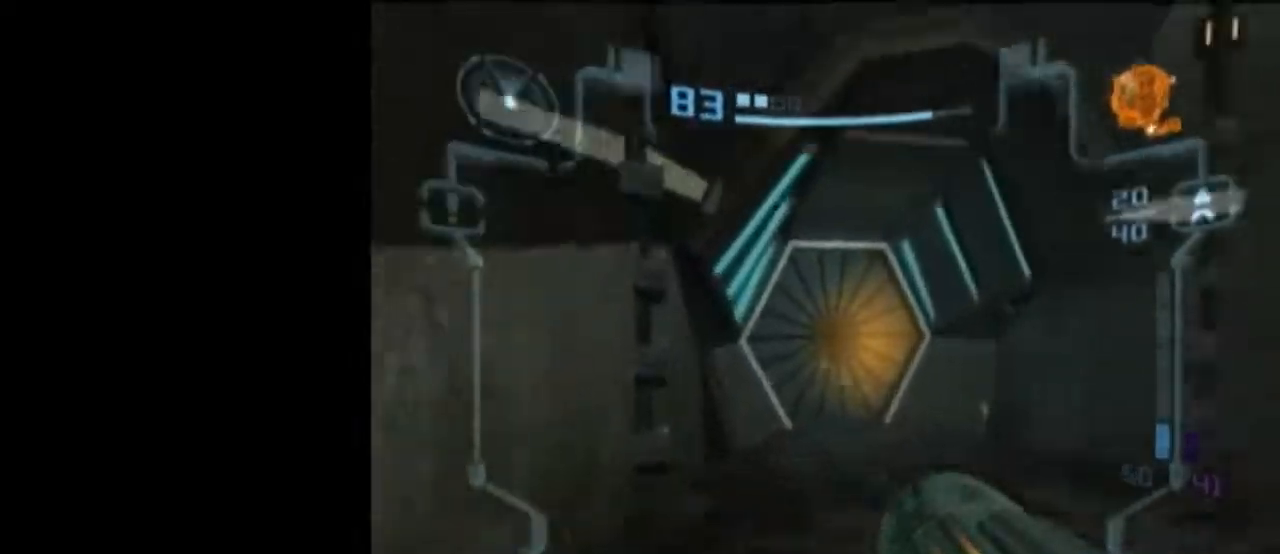
{"buttons": ["L1"], "left_stick": "up-right", "right_stick": "center", "events": [[50, "R1", "up"], [83, "left_stick", "up-right"]]}
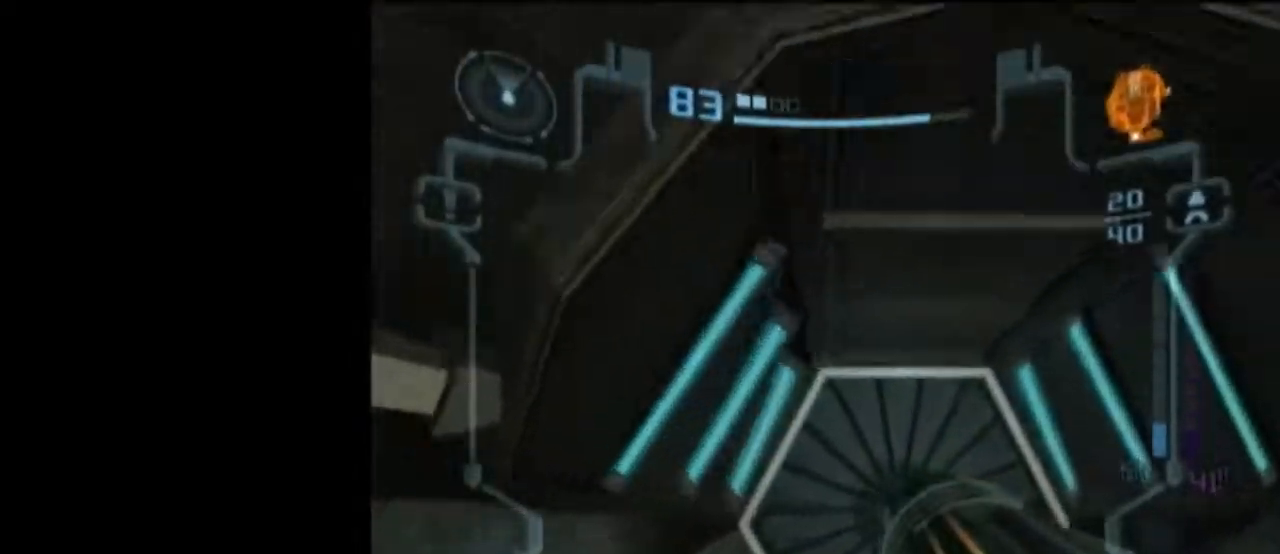
{"buttons": ["L1"], "left_stick": "up", "right_stick": "center", "events": [[100, "left_stick", "up"]]}
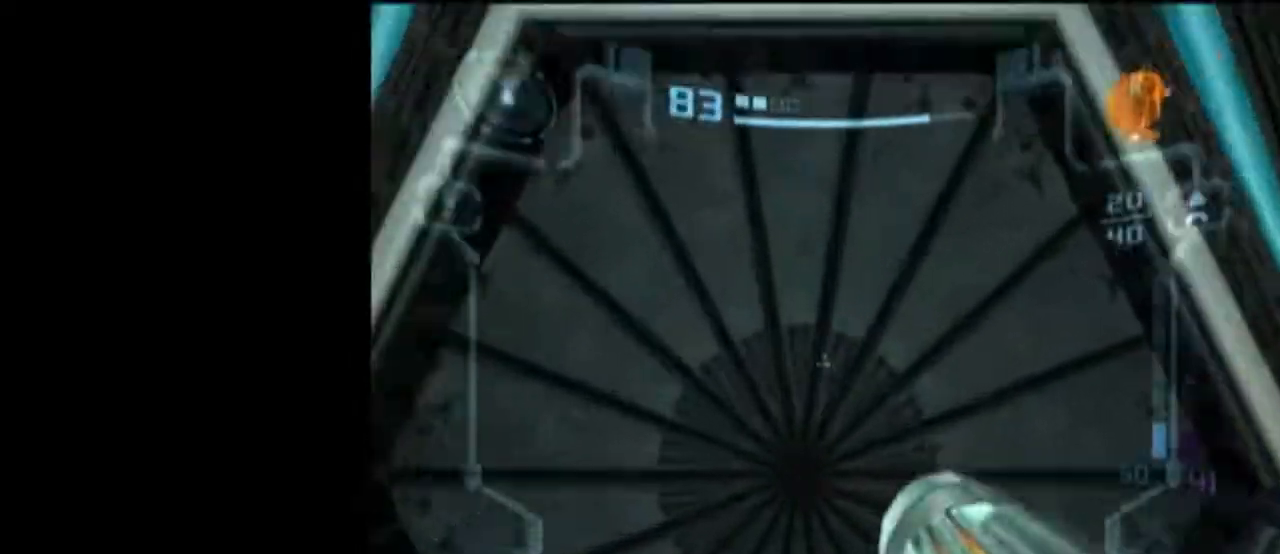
{"buttons": ["DPAD_LEFT"], "left_stick": "center", "right_stick": "center", "events": [[50, "left_stick", "center"], [217, "L1", "up"], [367, "left_stick", "left"], [467, "DPAD_LEFT", "down"], [483, "left_stick", "center"]]}
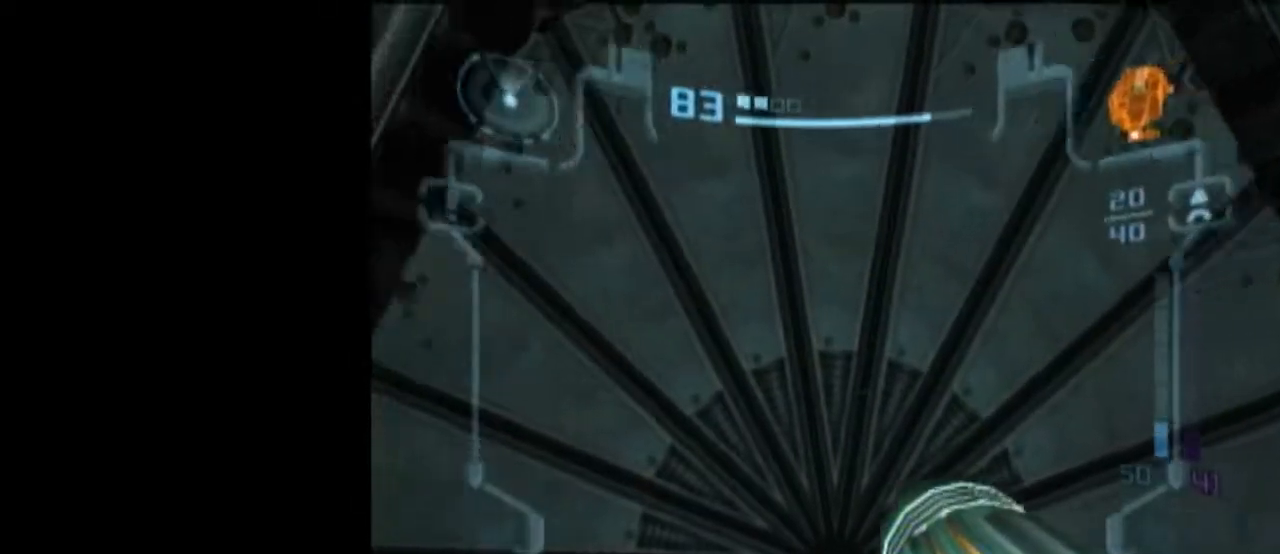
{"buttons": ["L1", "R1"], "left_stick": "center", "right_stick": "center", "events": [[17, "L1", "down"], [67, "DPAD_LEFT", "up"], [450, "R1", "down"]]}
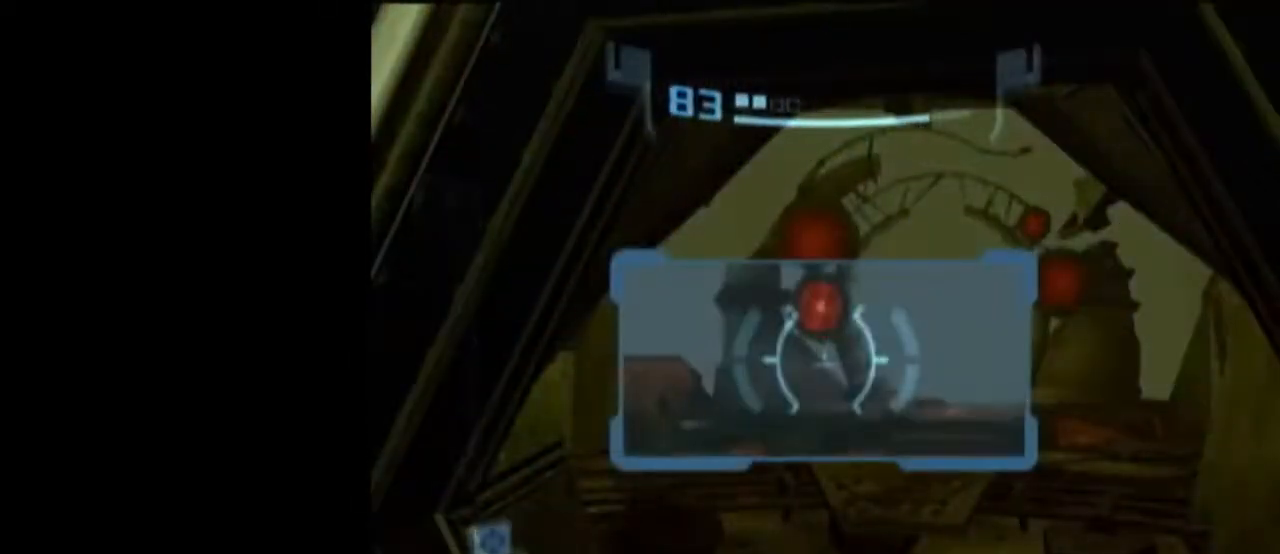
{"buttons": ["L1"], "left_stick": "up", "right_stick": "center", "events": [[50, "left_stick", "down"], [183, "R1", "up"], [217, "left_stick", "up"]]}
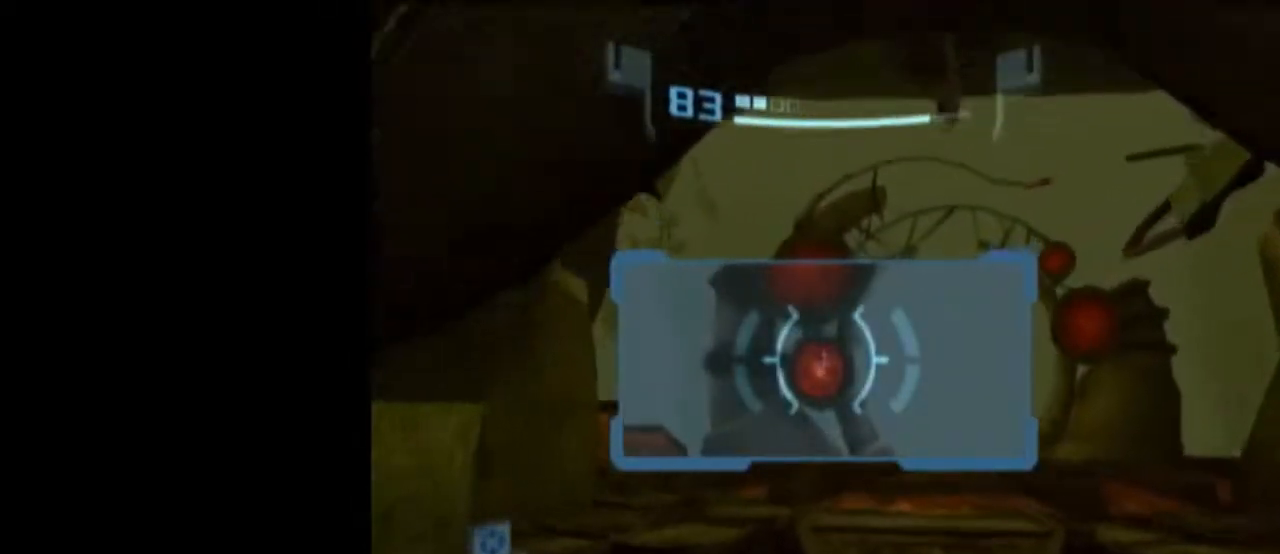
{"buttons": [], "left_stick": "up", "right_stick": "center", "events": [[150, "B", "down"], [183, "B", "up"], [483, "L1", "up"]]}
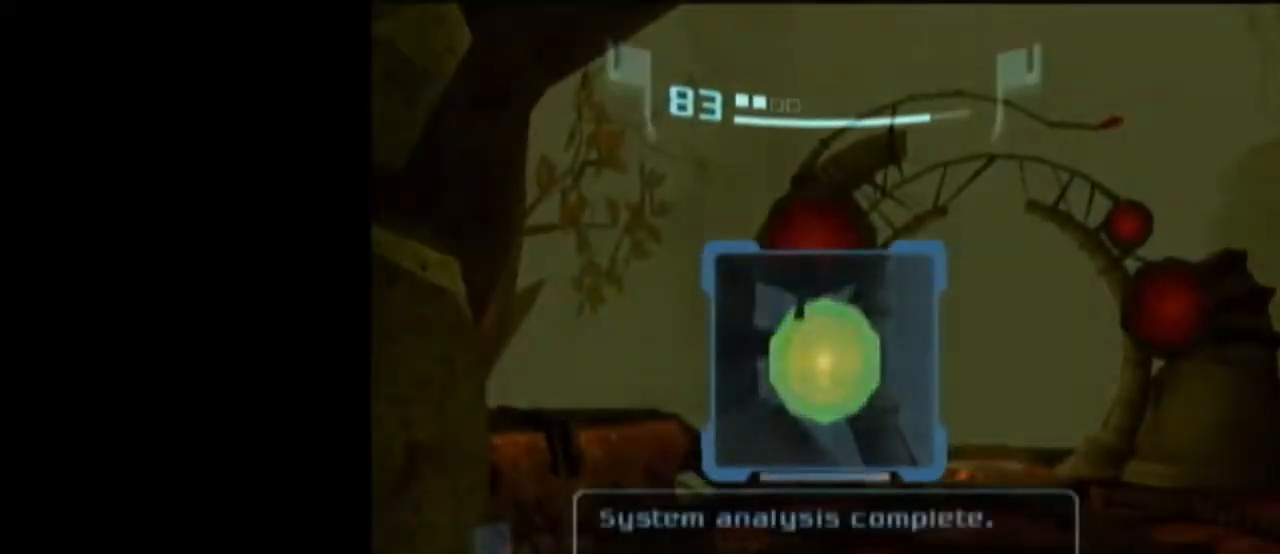
{"buttons": [], "left_stick": "up", "right_stick": "center", "events": [[50, "A", "down"], [150, "A", "up"], [217, "A", "down"], [267, "A", "up"]]}
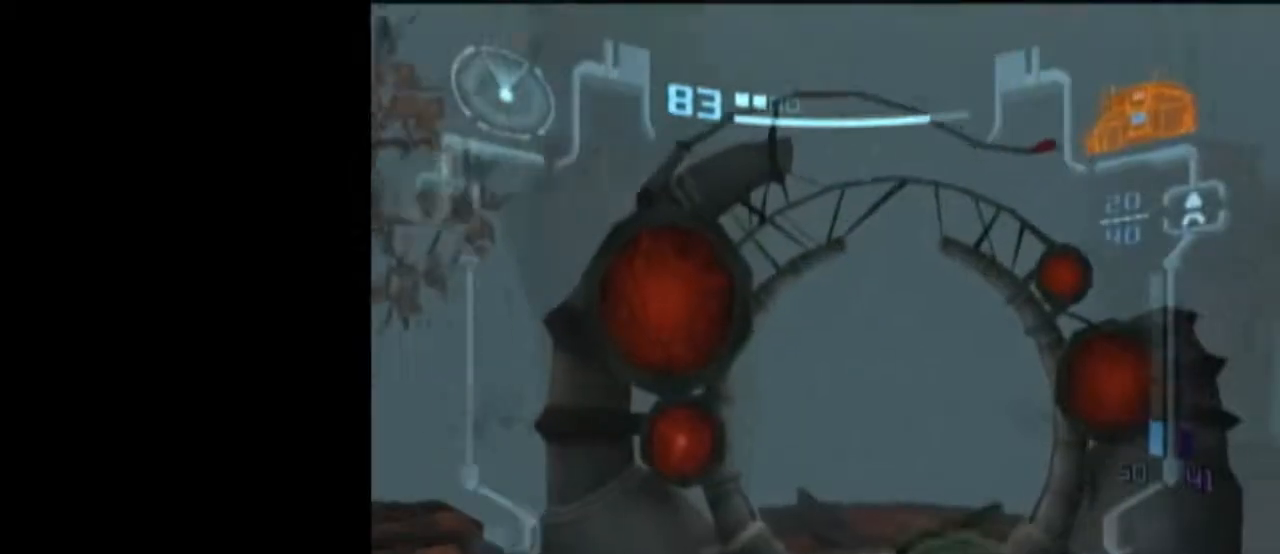
{"buttons": ["L1"], "left_stick": "up", "right_stick": "center", "events": [[217, "L1", "down"]]}
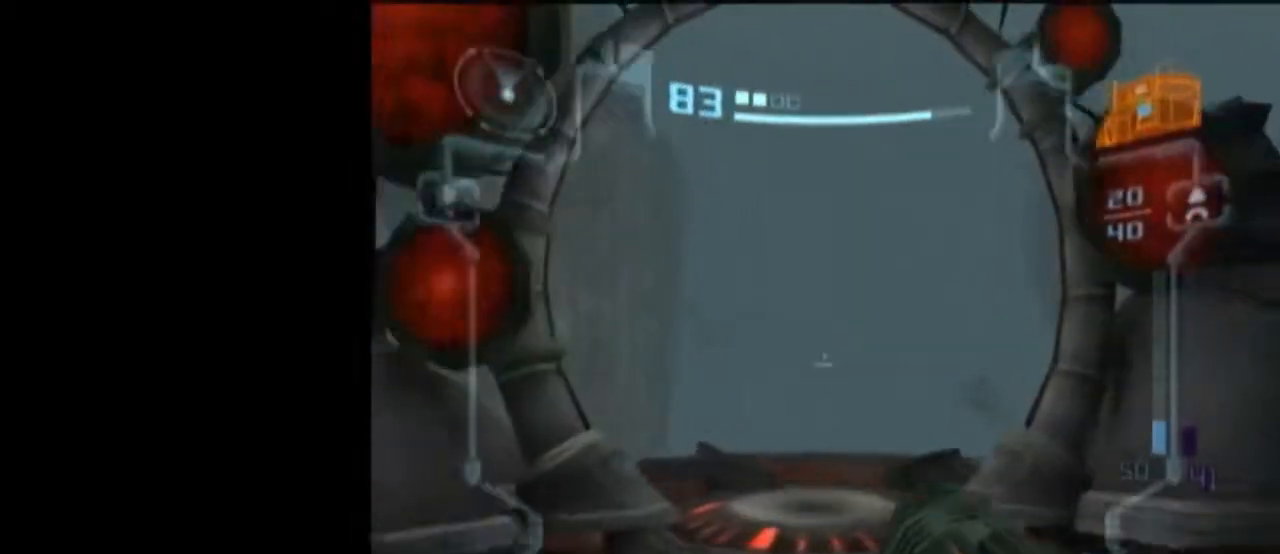
{"buttons": [], "left_stick": "center", "right_stick": "center", "events": [[433, "left_stick", "center"], [467, "L1", "up"]]}
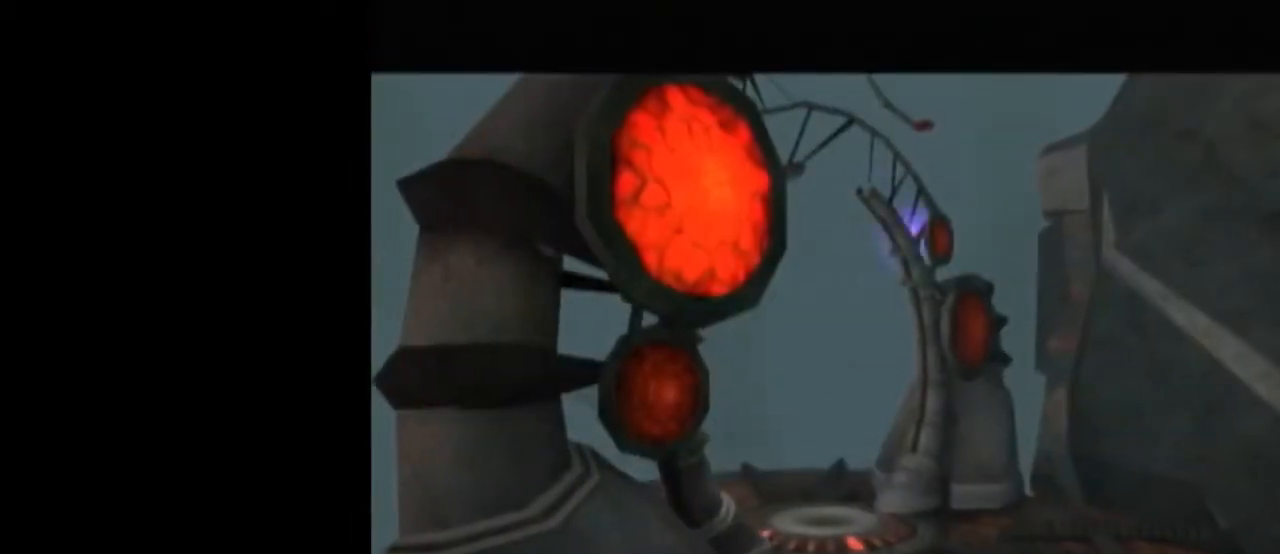
{"buttons": ["START"], "left_stick": "center", "right_stick": "center", "events": [[400, "START", "down"]]}
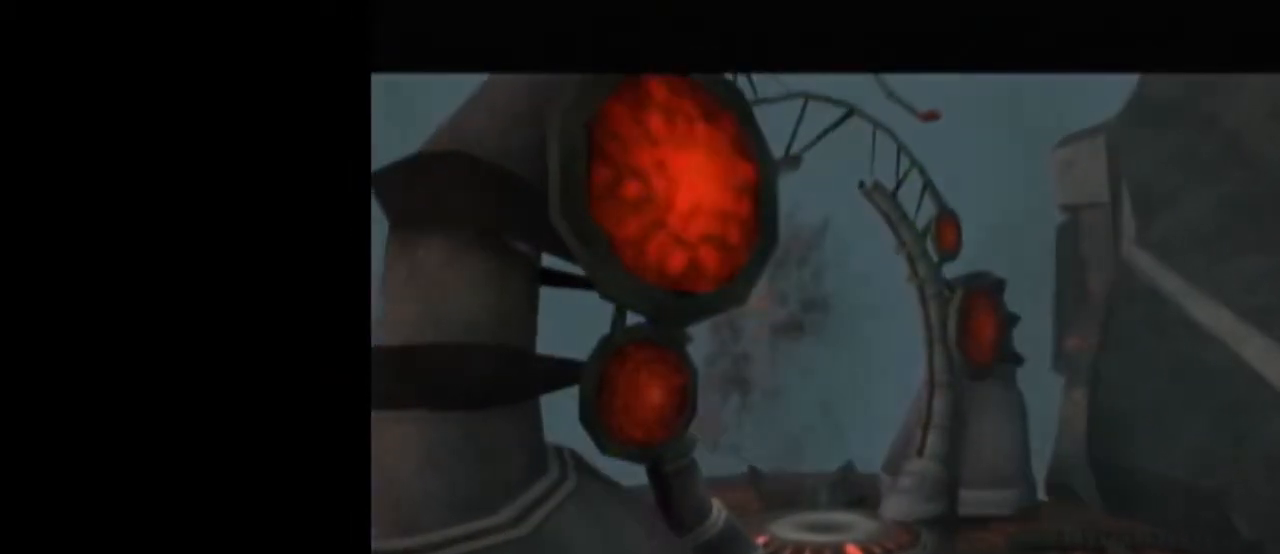
{"buttons": [], "left_stick": "center", "right_stick": "center", "events": [[50, "START", "up"]]}
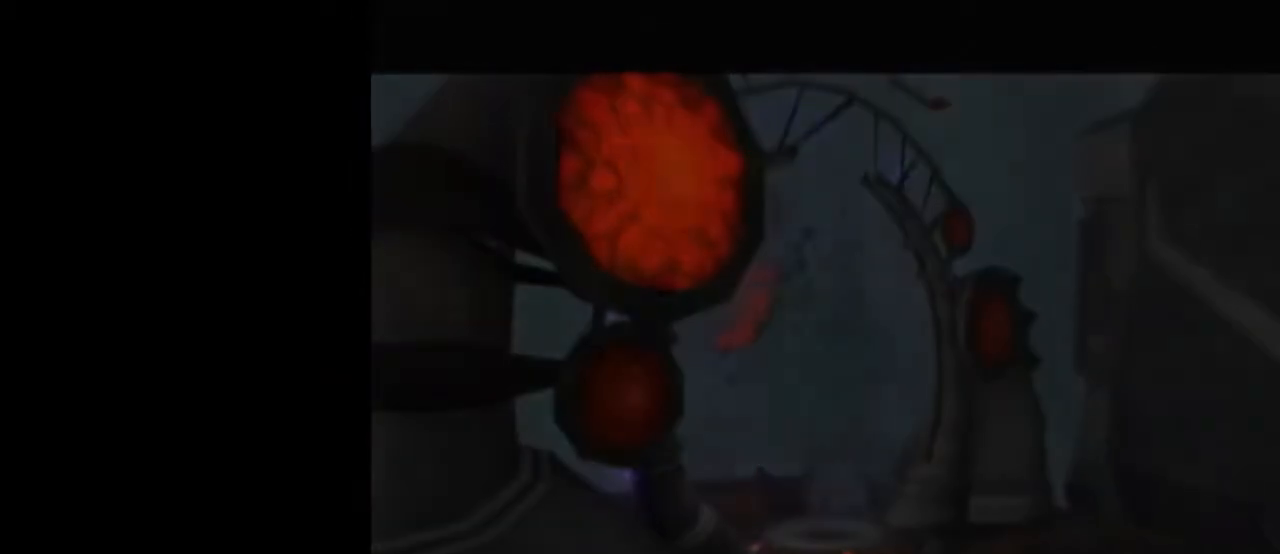
{"buttons": [], "left_stick": "center", "right_stick": "center", "events": []}
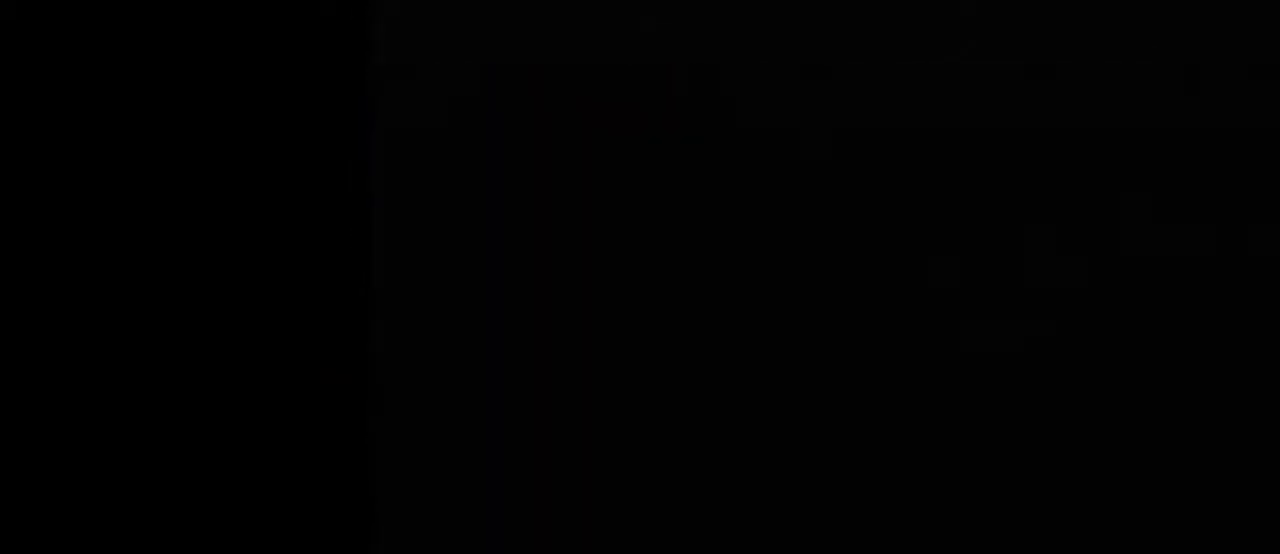
{"buttons": ["L1"], "left_stick": "up", "right_stick": "center", "events": [[17, "left_stick", "up"], [117, "L1", "down"]]}
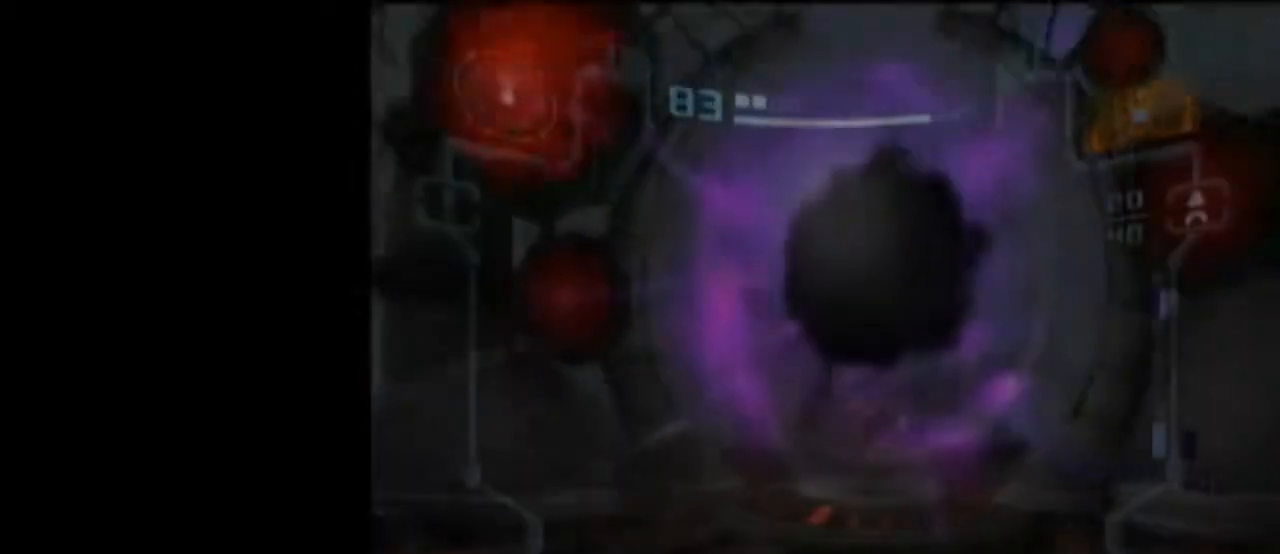
{"buttons": ["L1"], "left_stick": "up", "right_stick": "center", "events": [[183, "B", "down"], [300, "B", "up"]]}
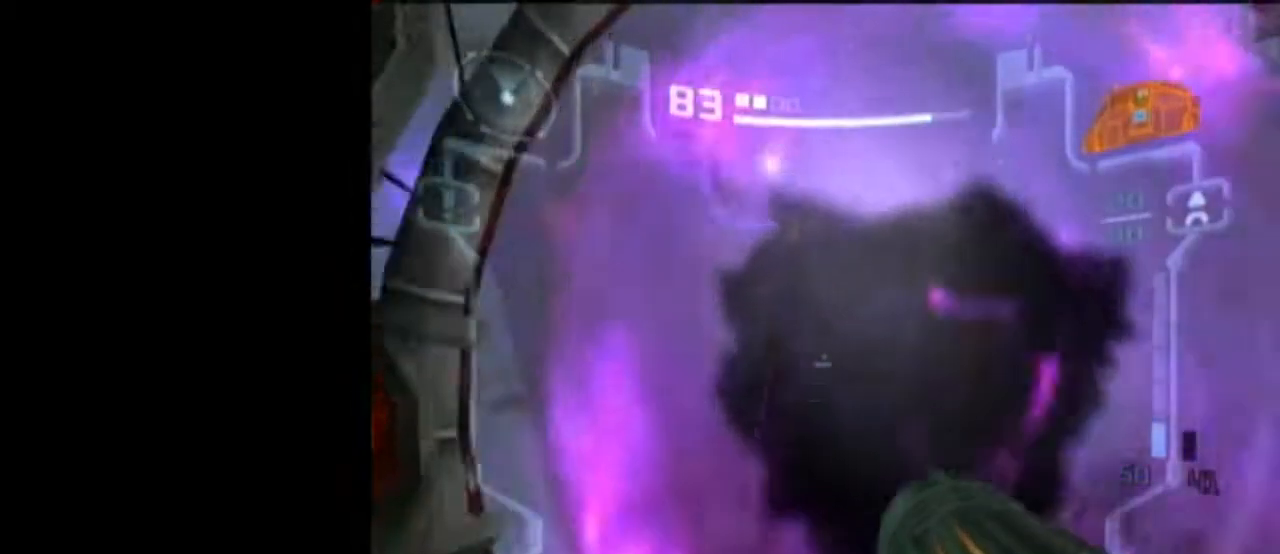
{"buttons": [], "left_stick": "center", "right_stick": "center", "events": [[500, "L1", "up"], [500, "left_stick", "center"]]}